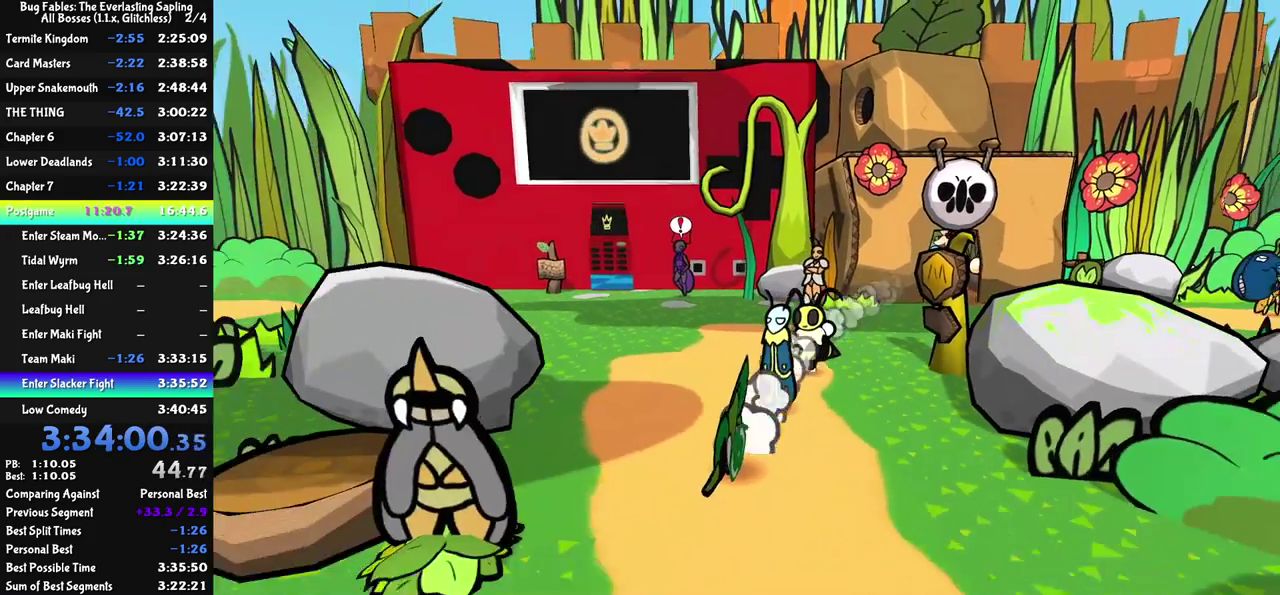
Gameplay with a controller (Nintendo layout); each line is a JSON object with the inputs held at the frame after it. "events" lists button and stick changes between this image and that frame as [ms after this image, input, new state], when the widget could be followed in between. Not read: L3 R3.
{"buttons": [], "left_stick": "up-left", "events": [[117, "left_stick", "left"], [333, "left_stick", "up-left"]]}
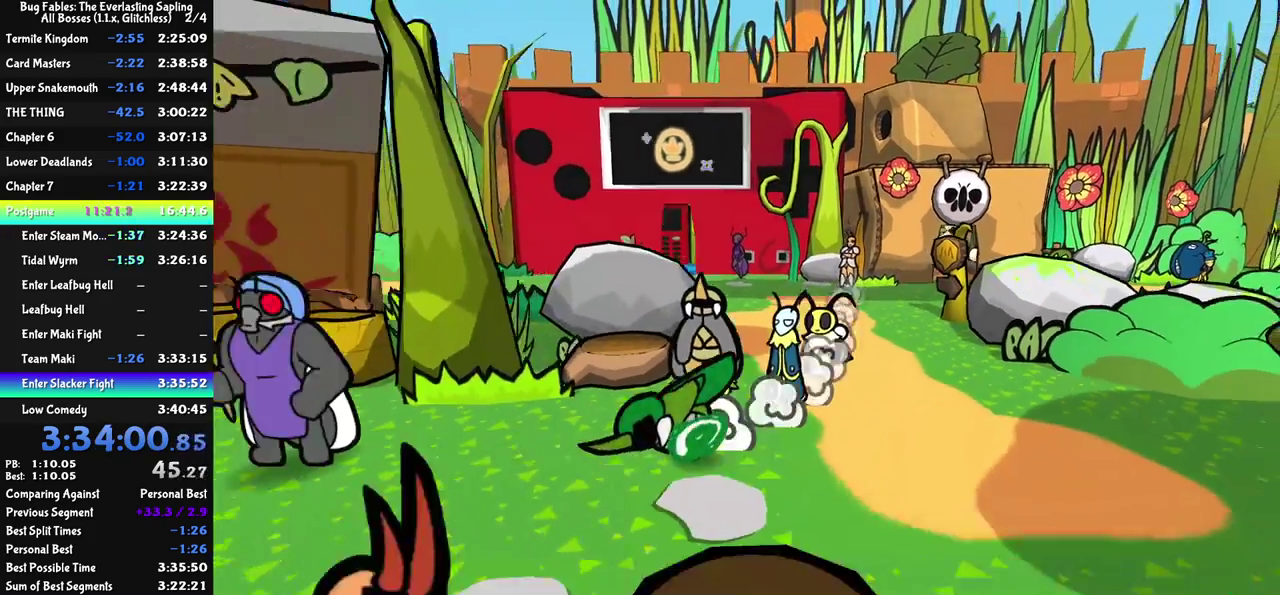
{"buttons": [], "left_stick": "up-left", "events": []}
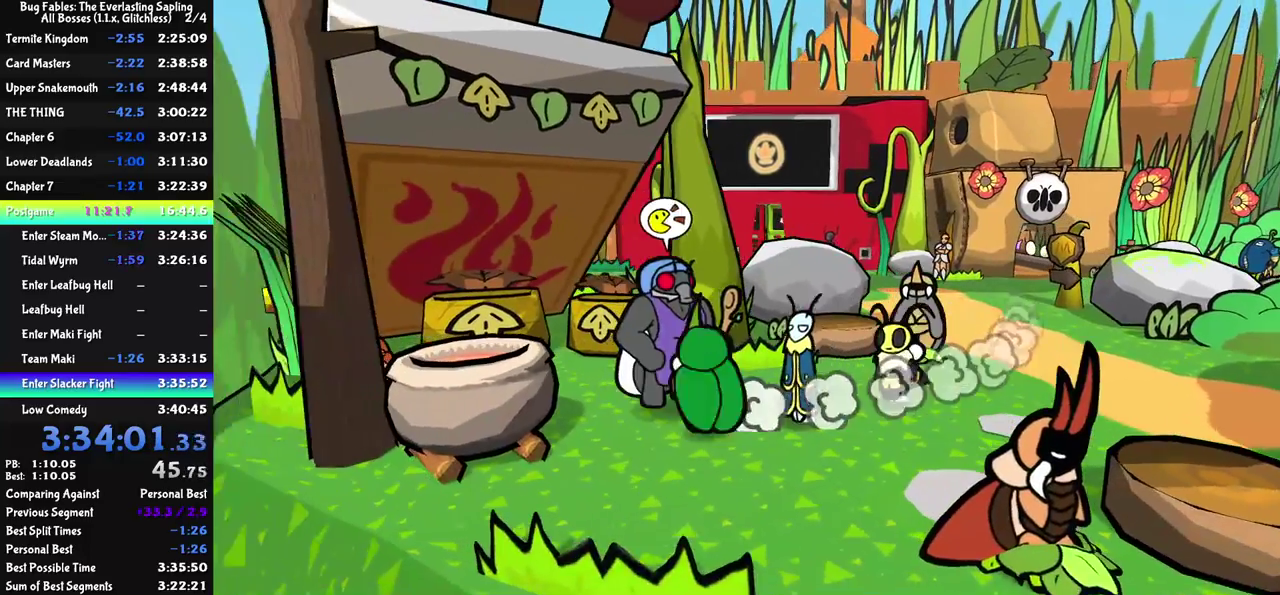
{"buttons": ["C_RIGHT"], "left_stick": "center", "events": [[17, "C_DOWN", "down"], [33, "left_stick", "center"], [133, "C_RIGHT", "down"], [167, "C_DOWN", "up"]]}
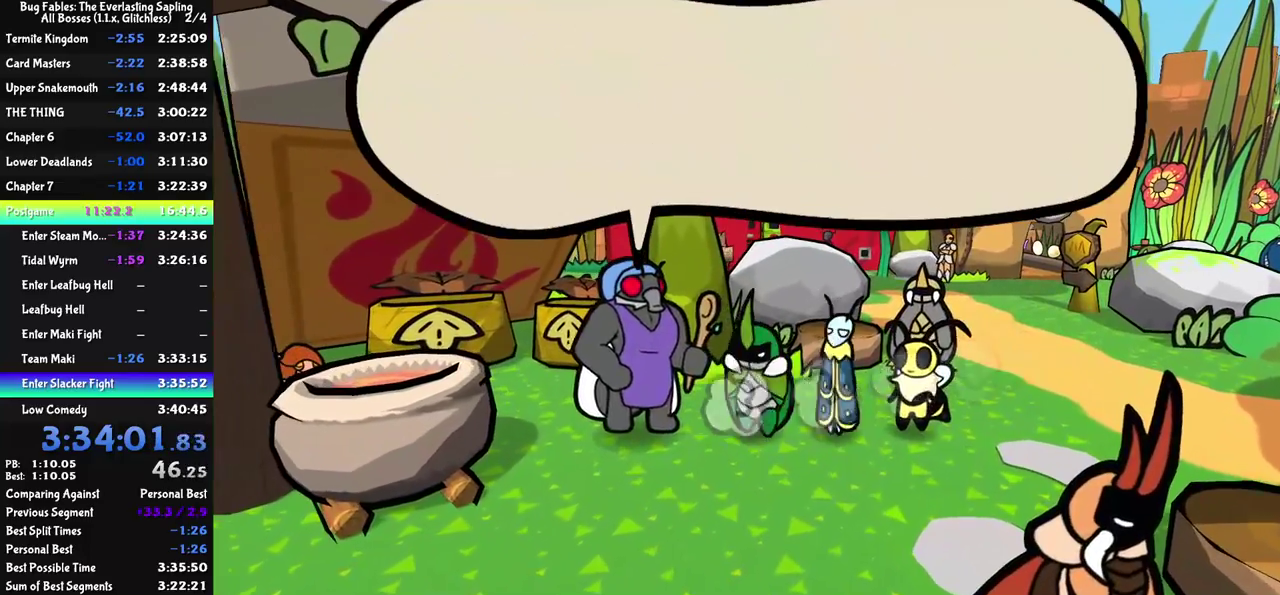
{"buttons": ["C_RIGHT"], "left_stick": "center", "events": [[350, "DPAD_DOWN", "down"], [433, "C_DOWN", "down"], [433, "DPAD_DOWN", "up"], [500, "C_DOWN", "up"]]}
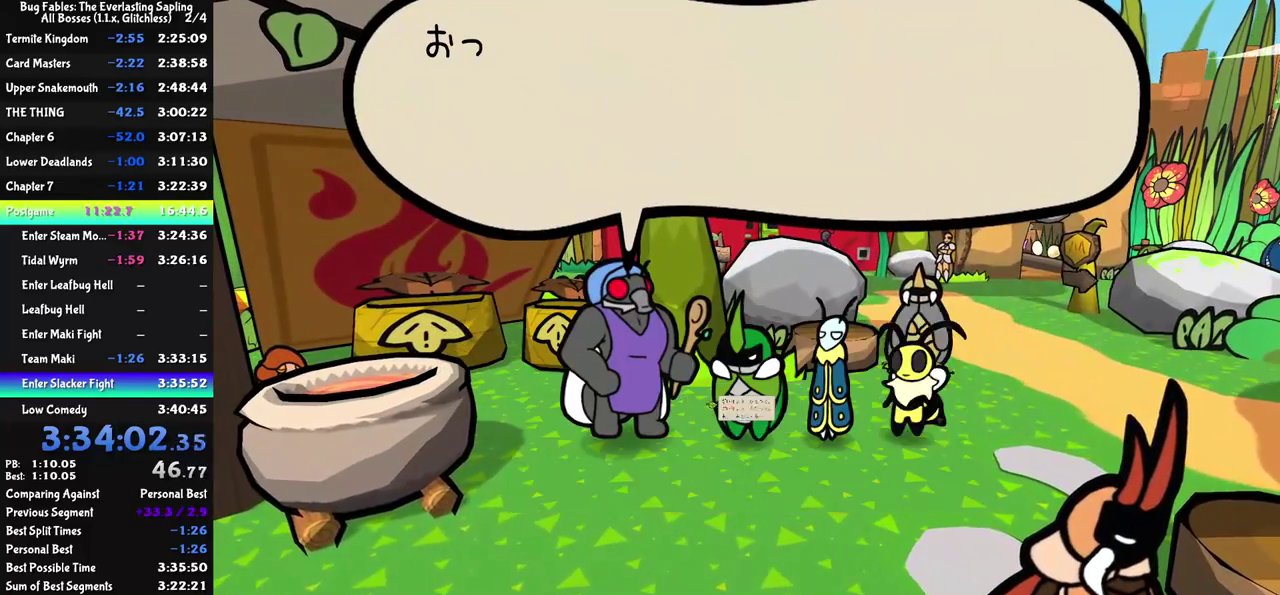
{"buttons": ["C_RIGHT"], "left_stick": "center", "events": [[250, "DPAD_UP", "down"], [333, "DPAD_UP", "up"]]}
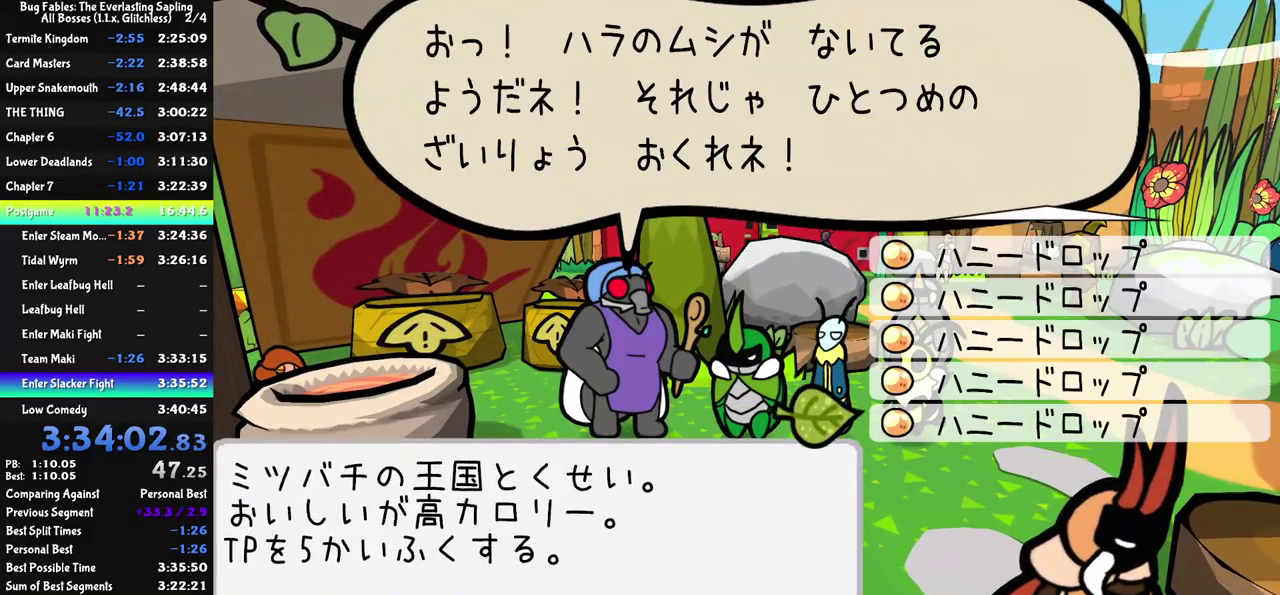
{"buttons": ["C_RIGHT"], "left_stick": "center", "events": [[133, "C_DOWN", "down"], [200, "C_DOWN", "up"], [400, "DPAD_UP", "down"], [483, "DPAD_UP", "up"]]}
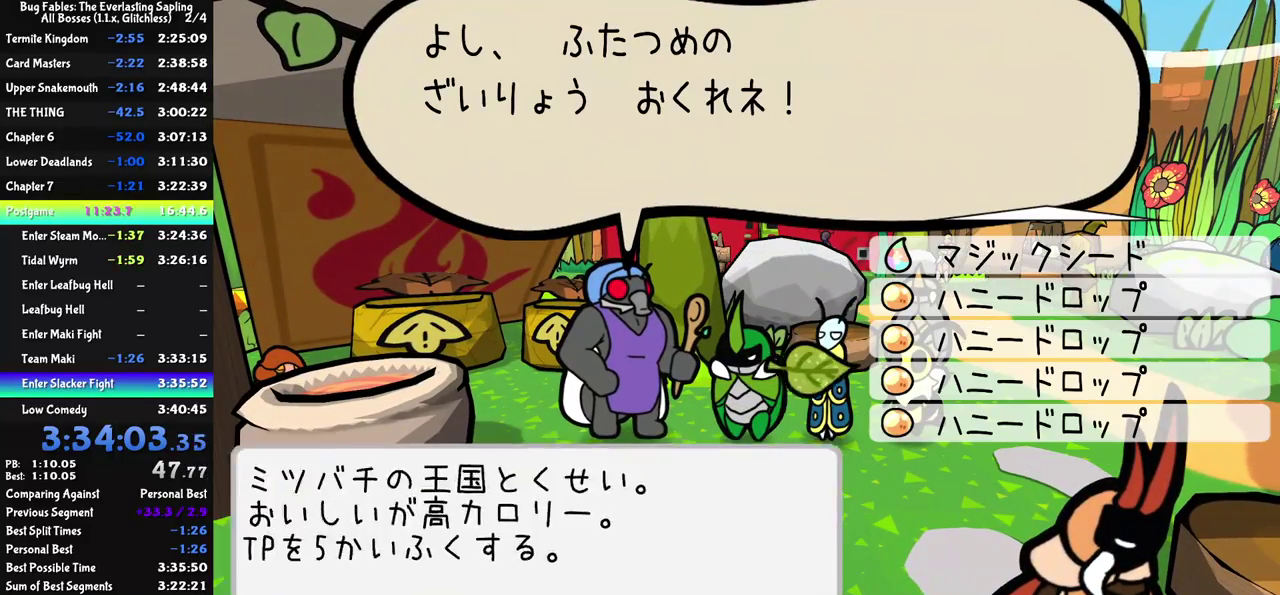
{"buttons": ["C_RIGHT"], "left_stick": "center", "events": [[33, "DPAD_UP", "down"], [133, "DPAD_UP", "up"], [433, "C_DOWN", "down"], [483, "C_DOWN", "up"]]}
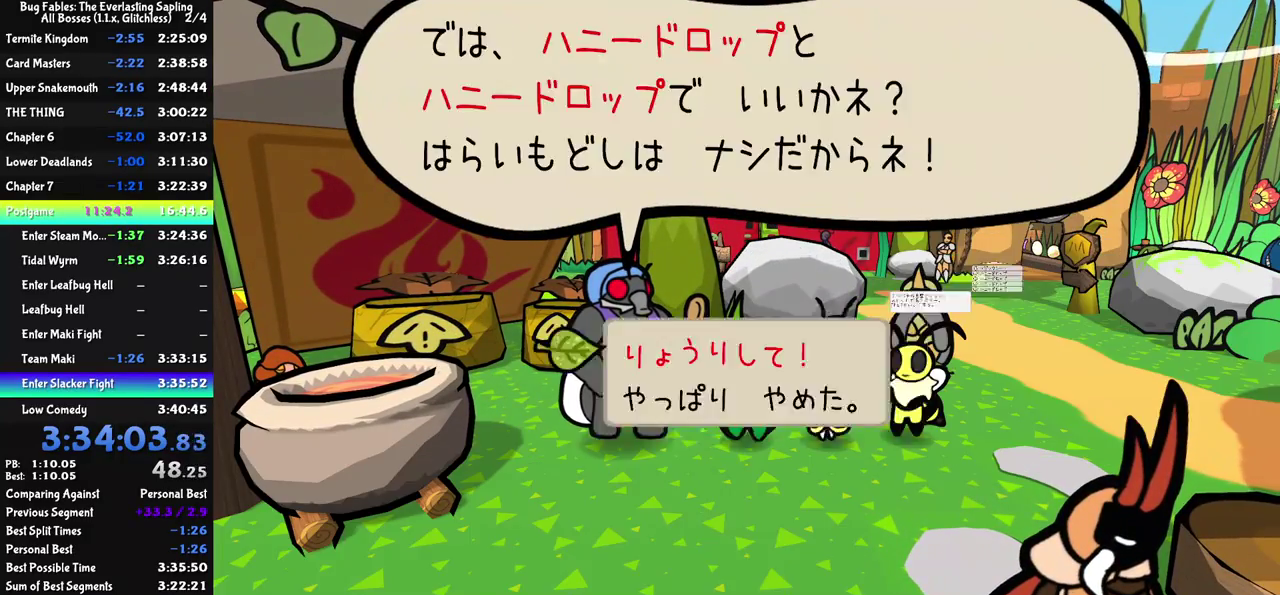
{"buttons": ["C_RIGHT"], "left_stick": "center", "events": [[167, "C_DOWN", "down"], [217, "C_DOWN", "up"]]}
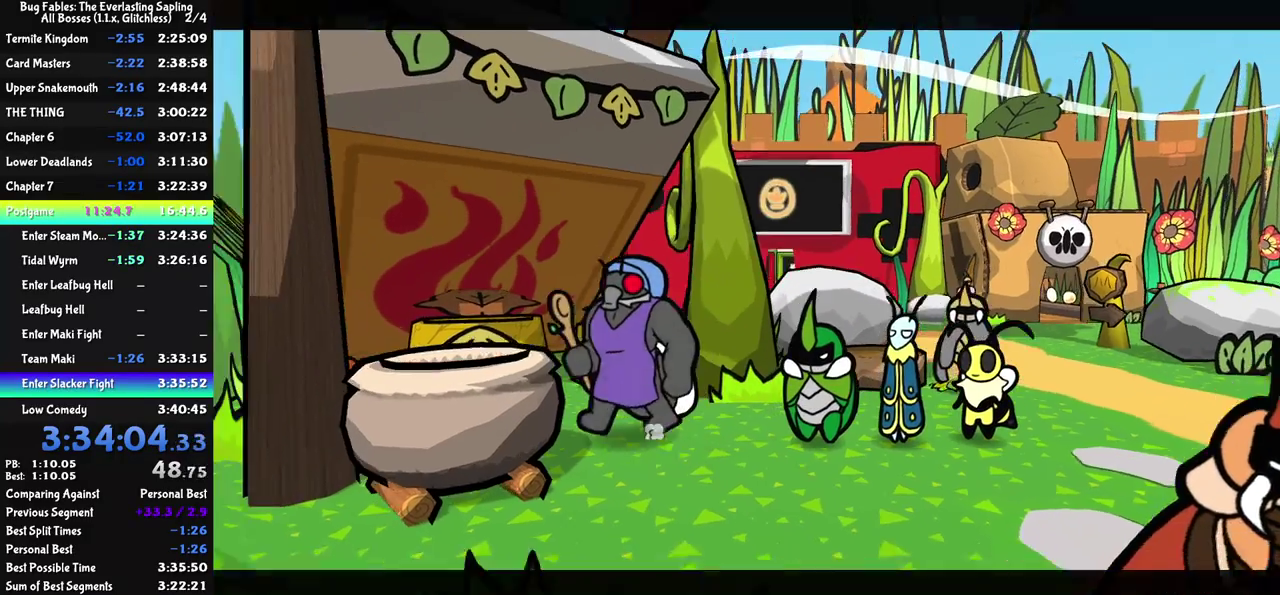
{"buttons": ["C_RIGHT"], "left_stick": "center", "events": []}
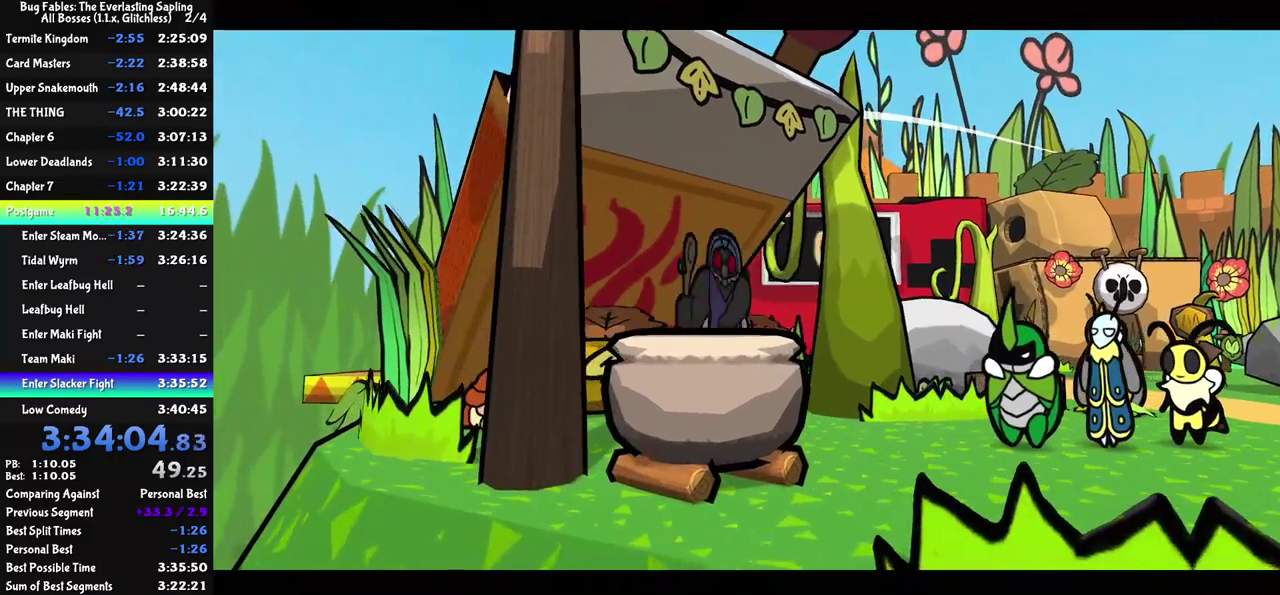
{"buttons": ["C_RIGHT"], "left_stick": "center", "events": []}
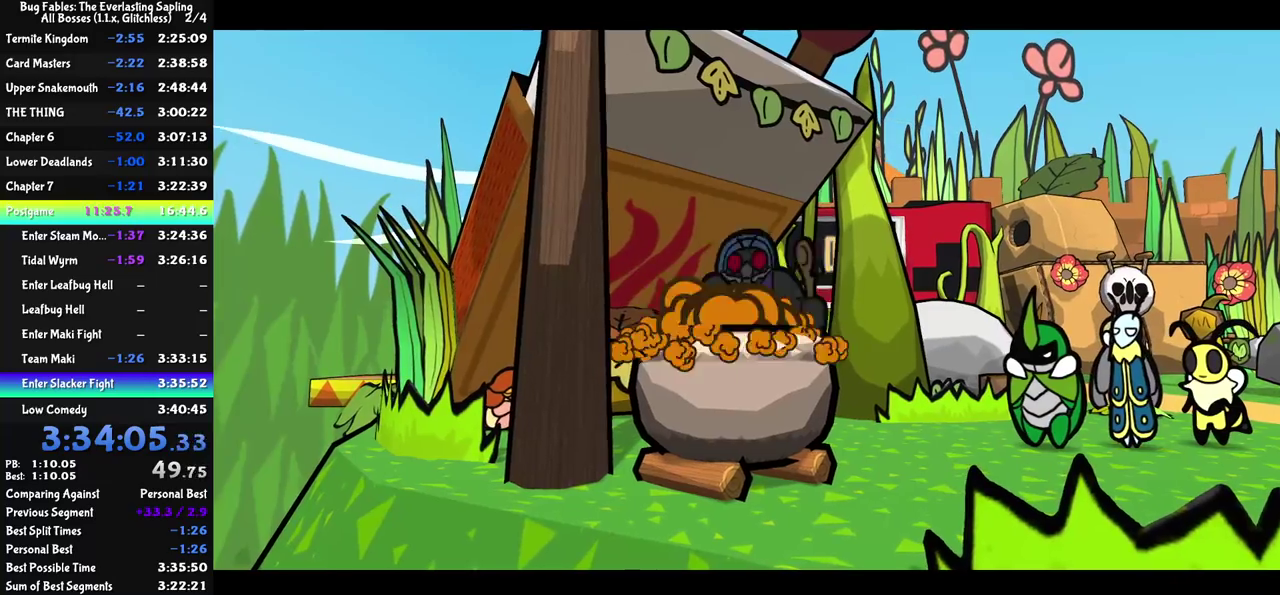
{"buttons": ["C_RIGHT"], "left_stick": "center", "events": []}
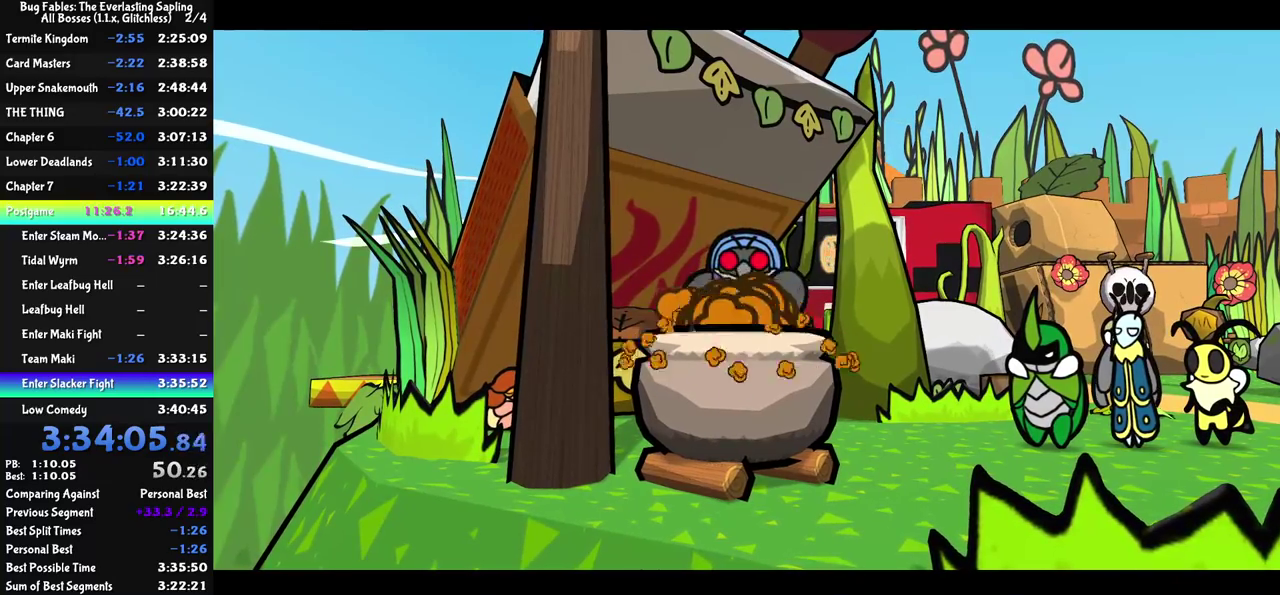
{"buttons": ["C_RIGHT"], "left_stick": "center", "events": []}
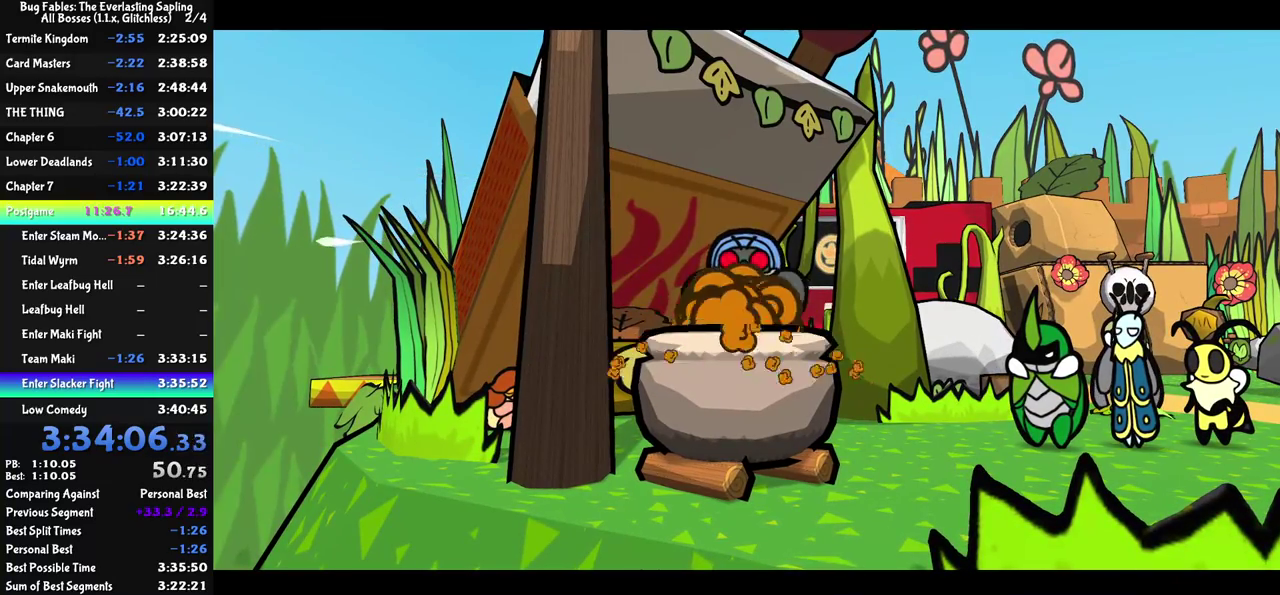
{"buttons": ["C_RIGHT"], "left_stick": "center", "events": []}
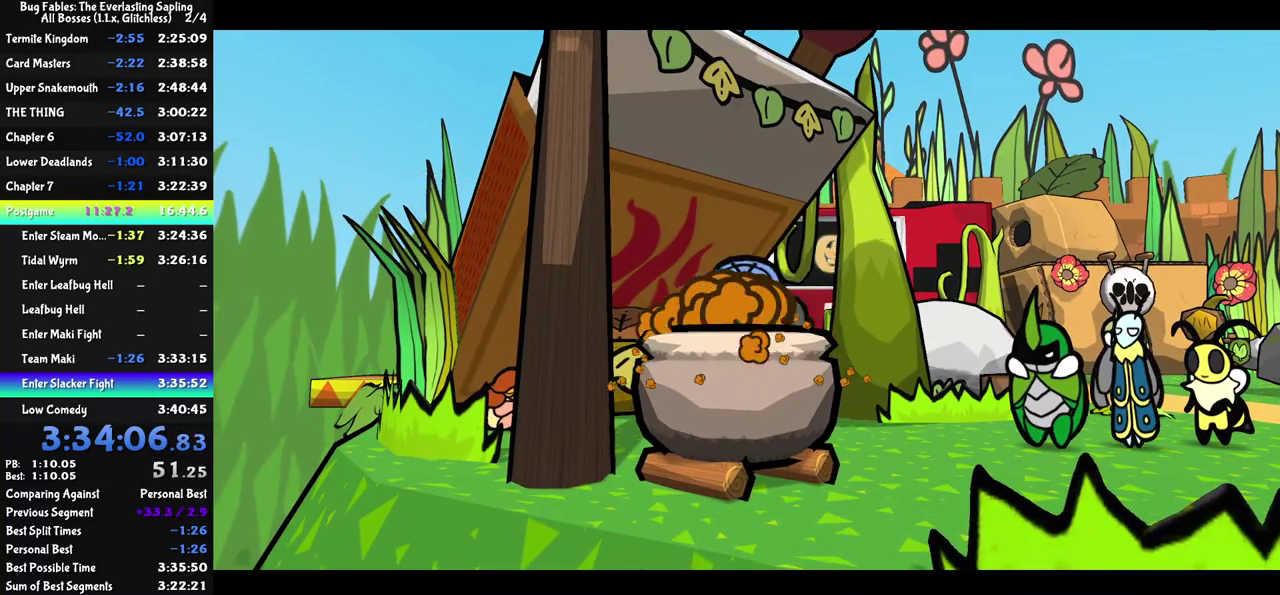
{"buttons": ["C_RIGHT"], "left_stick": "center", "events": []}
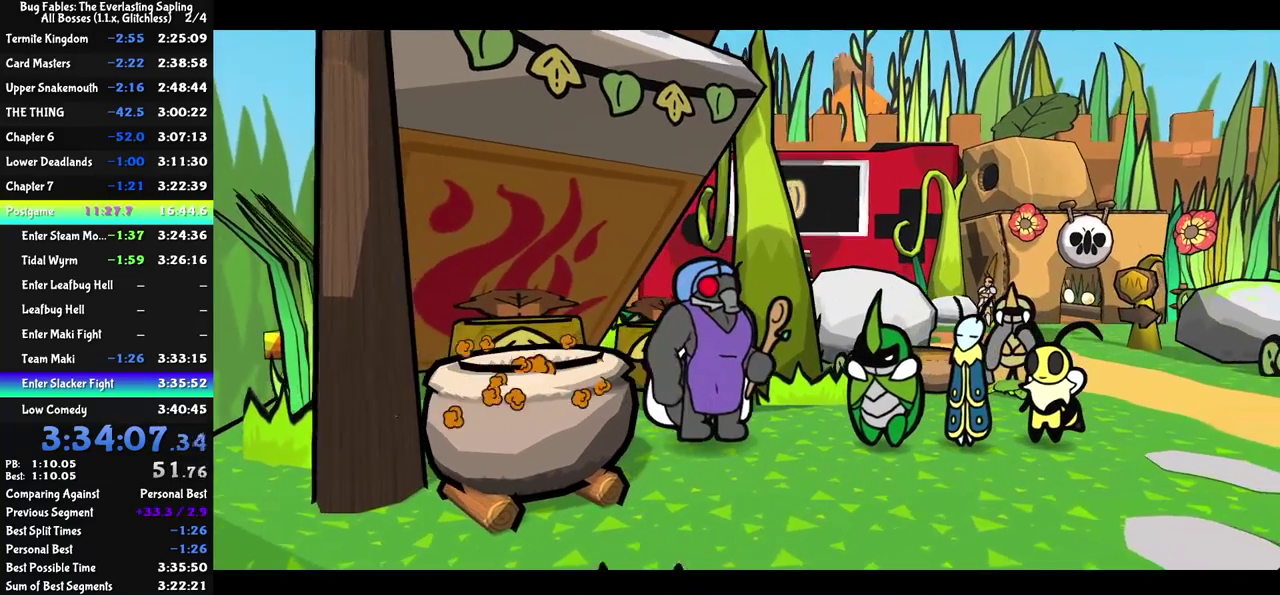
{"buttons": ["C_RIGHT"], "left_stick": "center", "events": []}
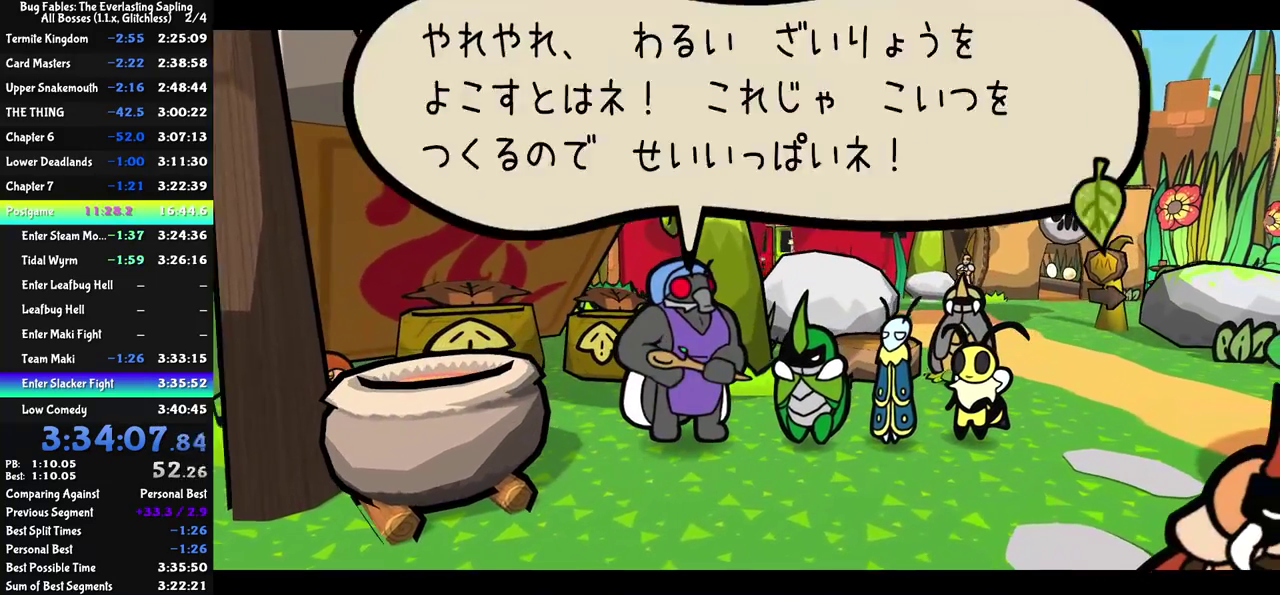
{"buttons": ["C_RIGHT"], "left_stick": "center", "events": []}
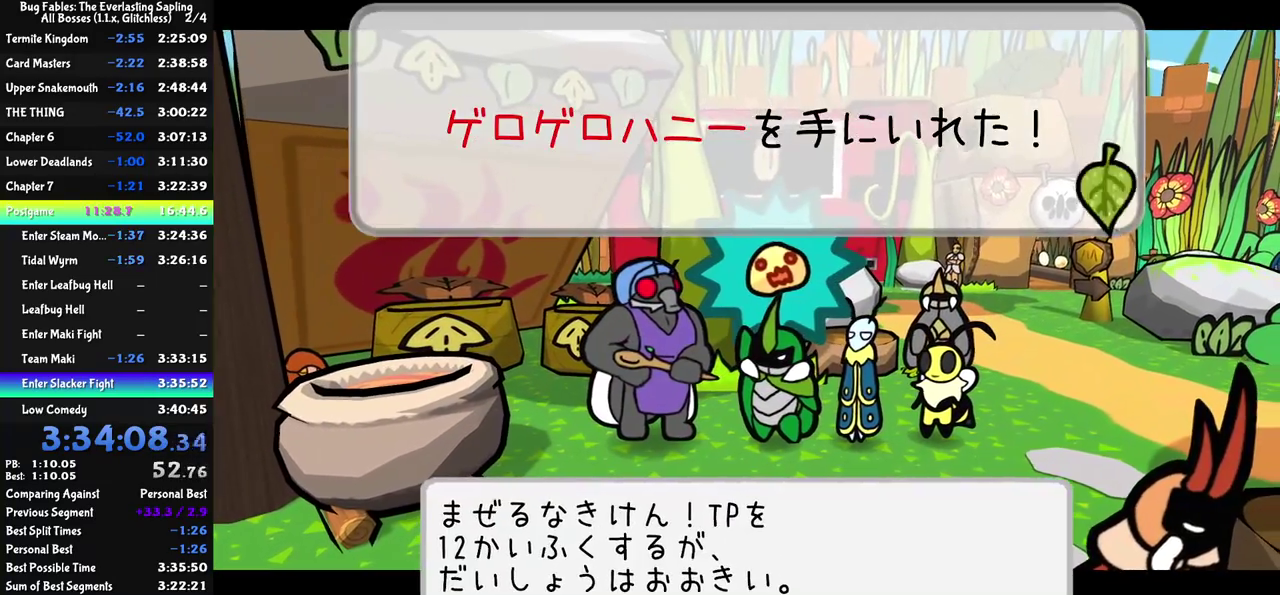
{"buttons": ["C_RIGHT"], "left_stick": "center", "events": []}
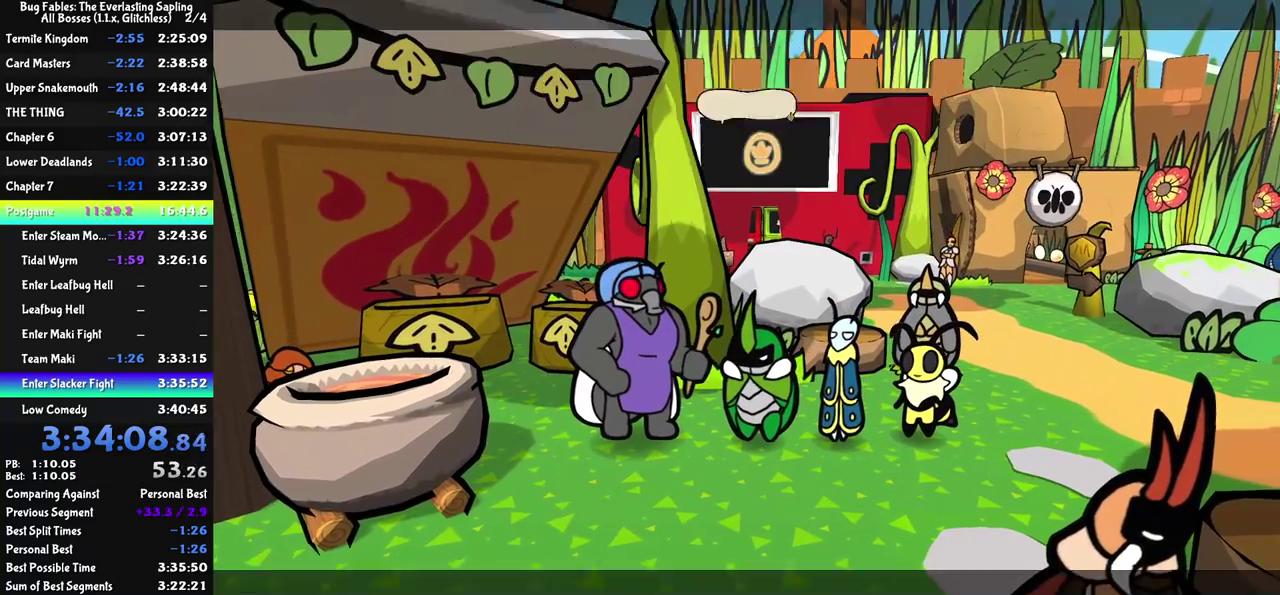
{"buttons": ["C_DOWN", "C_RIGHT"], "left_stick": "center", "events": [[50, "C_DOWN", "down"], [150, "C_DOWN", "up"], [383, "DPAD_DOWN", "down"], [483, "C_DOWN", "down"], [483, "DPAD_DOWN", "up"]]}
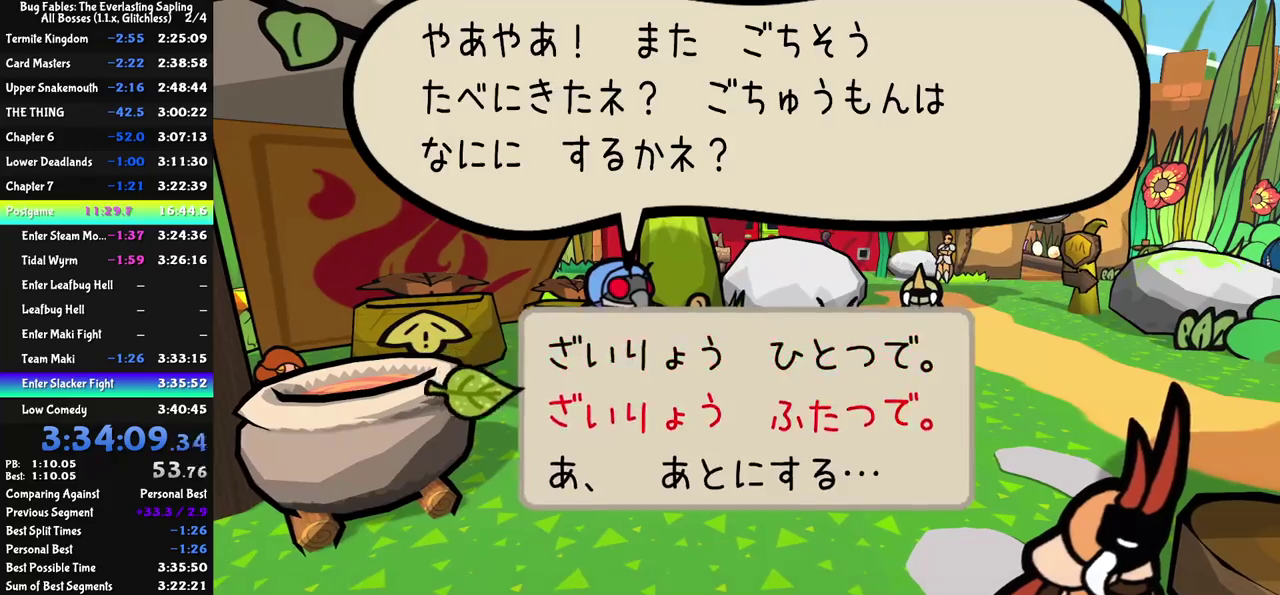
{"buttons": ["C_RIGHT"], "left_stick": "center", "events": [[67, "C_DOWN", "up"], [233, "DPAD_UP", "down"], [300, "DPAD_UP", "up"], [367, "DPAD_UP", "down"], [450, "DPAD_UP", "up"]]}
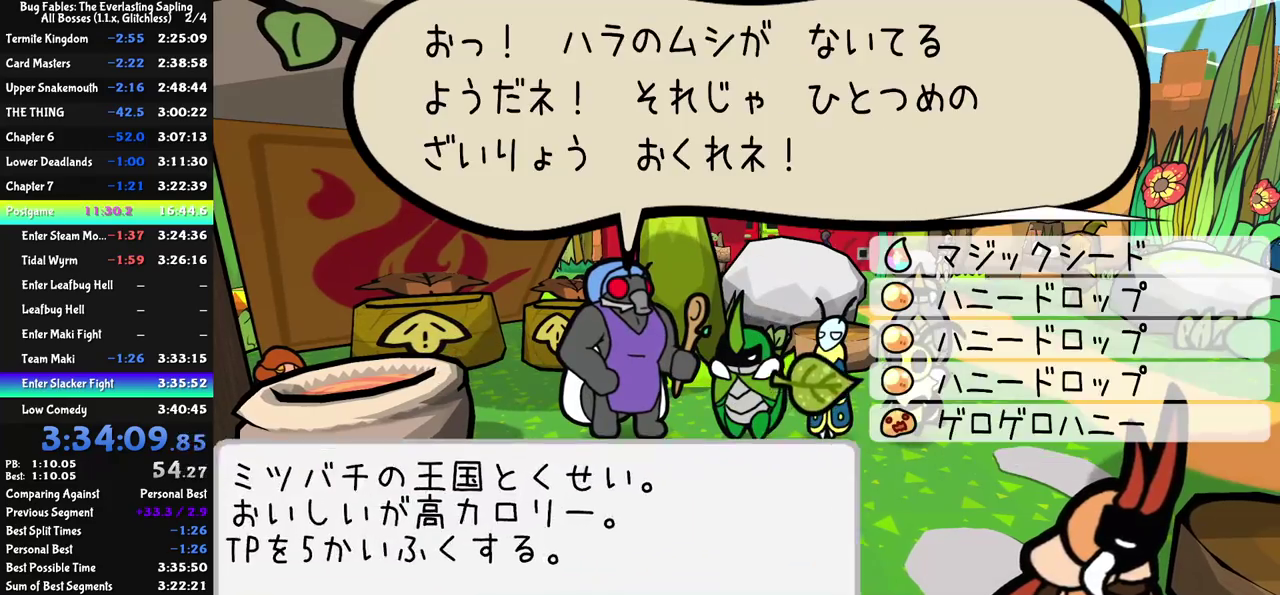
{"buttons": ["DPAD_UP", "C_RIGHT"], "left_stick": "center", "events": [[83, "C_DOWN", "down"], [167, "C_DOWN", "up"], [300, "DPAD_UP", "down"], [367, "DPAD_UP", "up"], [433, "DPAD_UP", "down"]]}
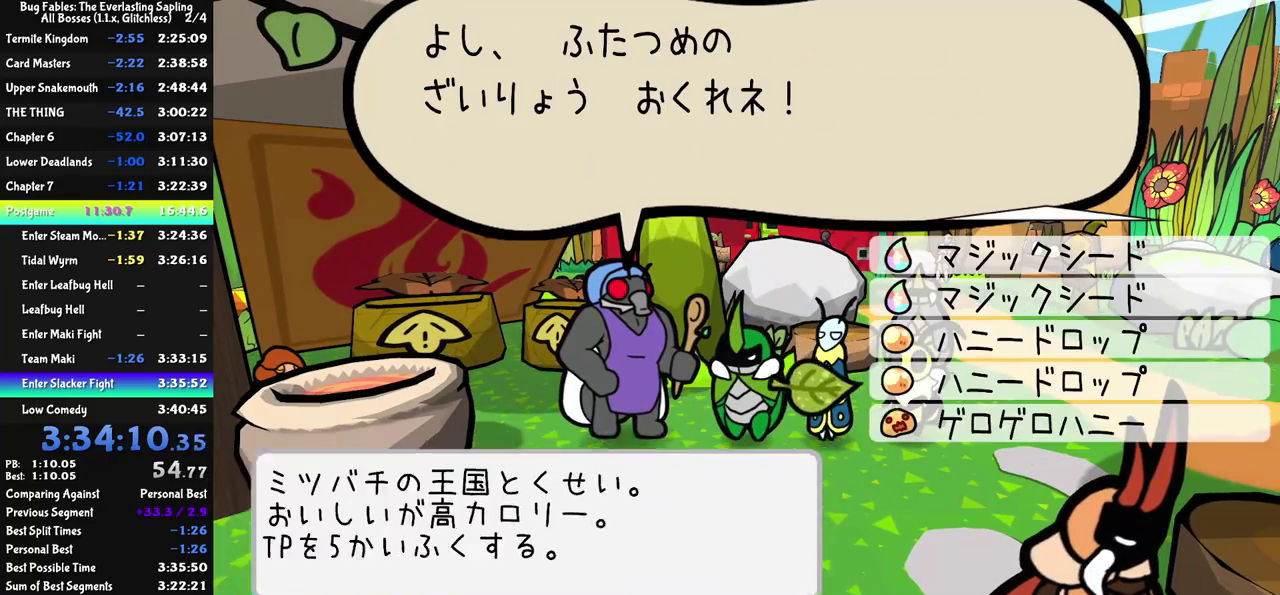
{"buttons": ["C_RIGHT"], "left_stick": "center", "events": [[33, "DPAD_UP", "up"], [117, "C_DOWN", "down"], [167, "C_DOWN", "up"]]}
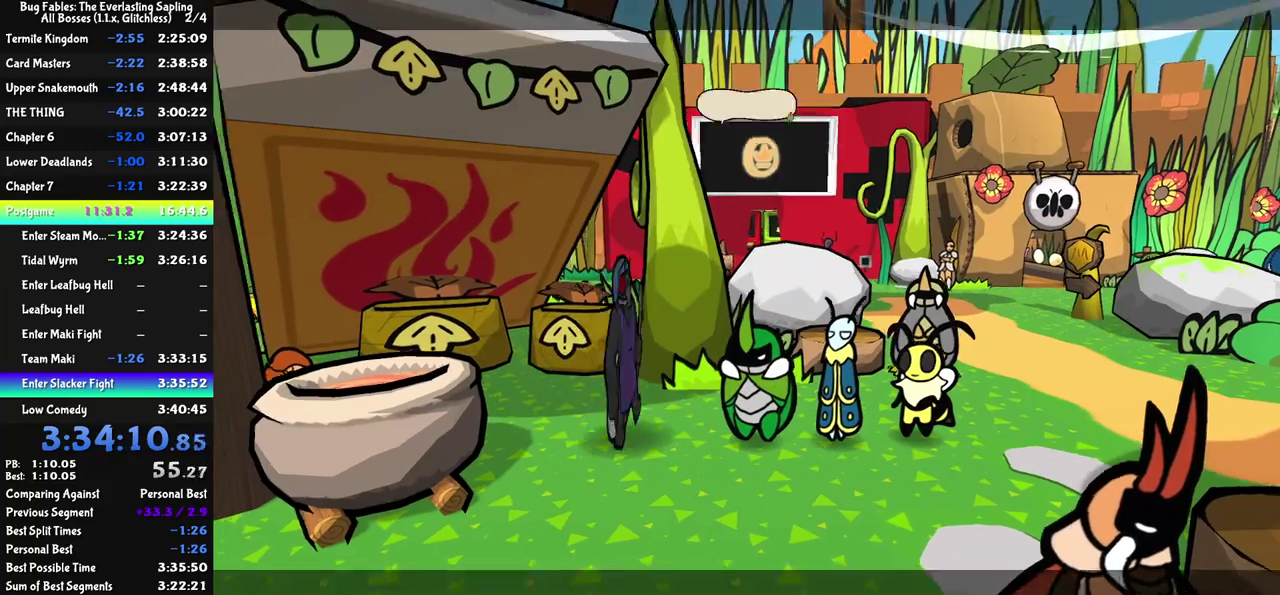
{"buttons": ["C_RIGHT"], "left_stick": "center", "events": []}
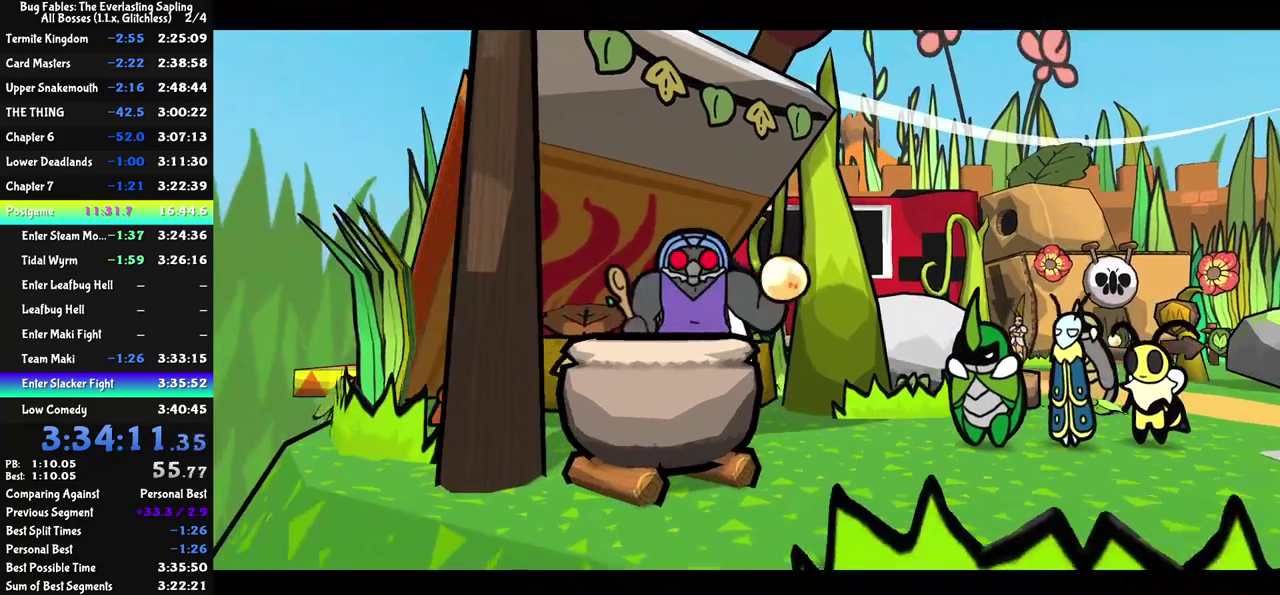
{"buttons": ["C_RIGHT"], "left_stick": "center", "events": []}
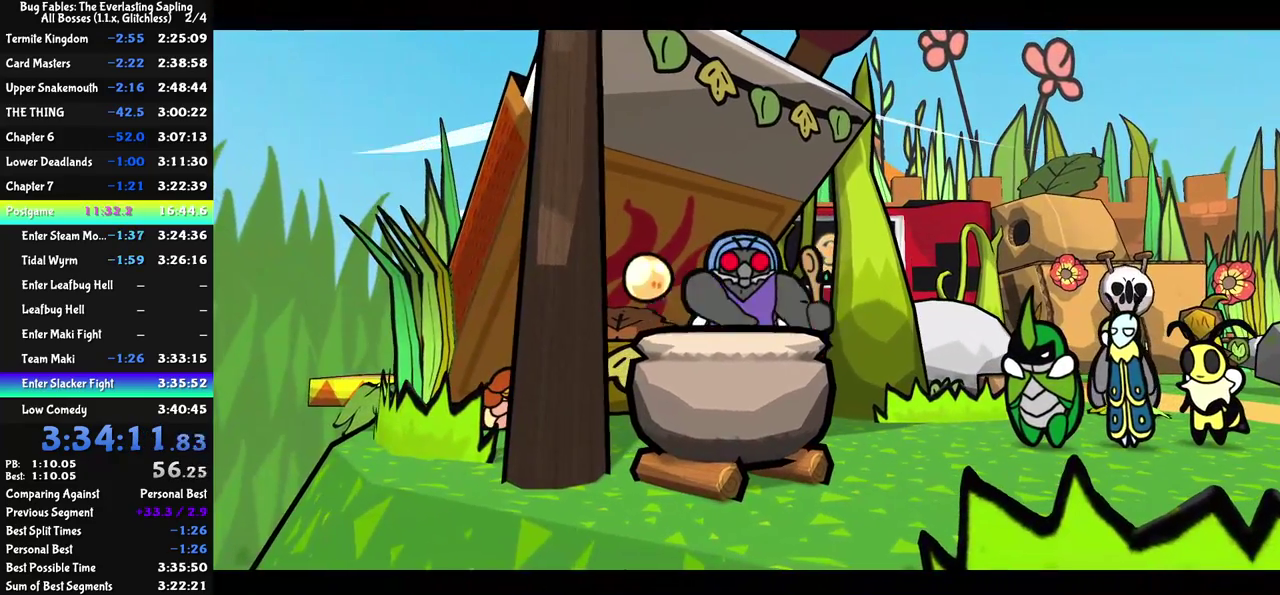
{"buttons": ["C_RIGHT"], "left_stick": "center", "events": []}
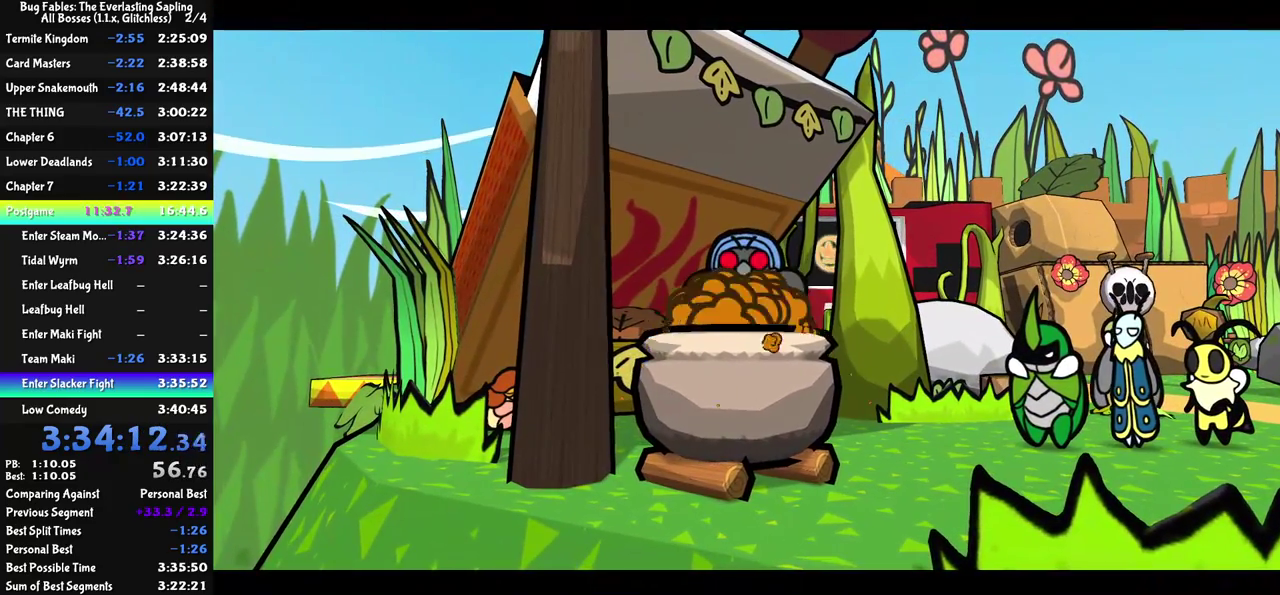
{"buttons": ["C_RIGHT"], "left_stick": "center", "events": []}
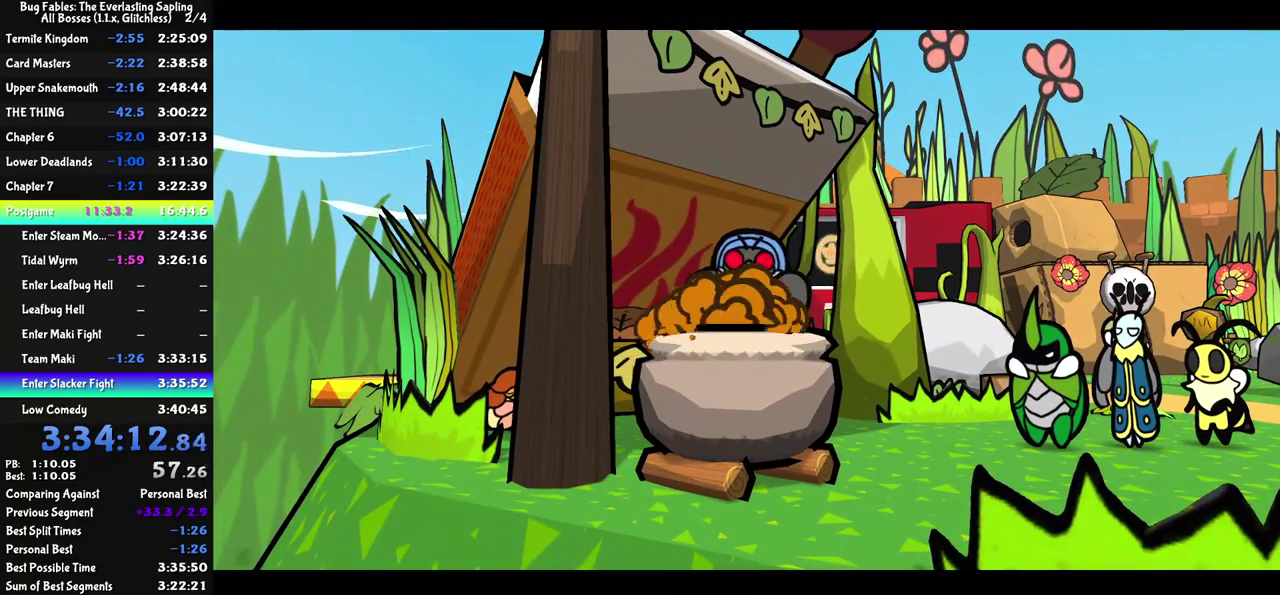
{"buttons": ["C_RIGHT"], "left_stick": "center", "events": []}
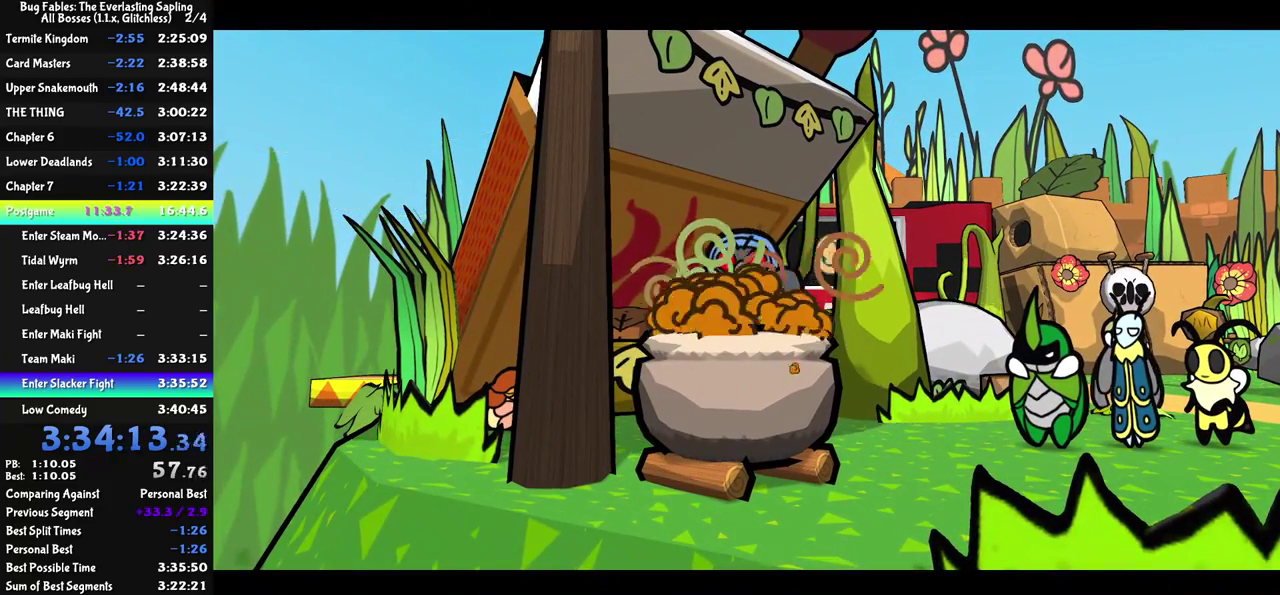
{"buttons": ["C_RIGHT"], "left_stick": "right", "events": [[167, "left_stick", "right"]]}
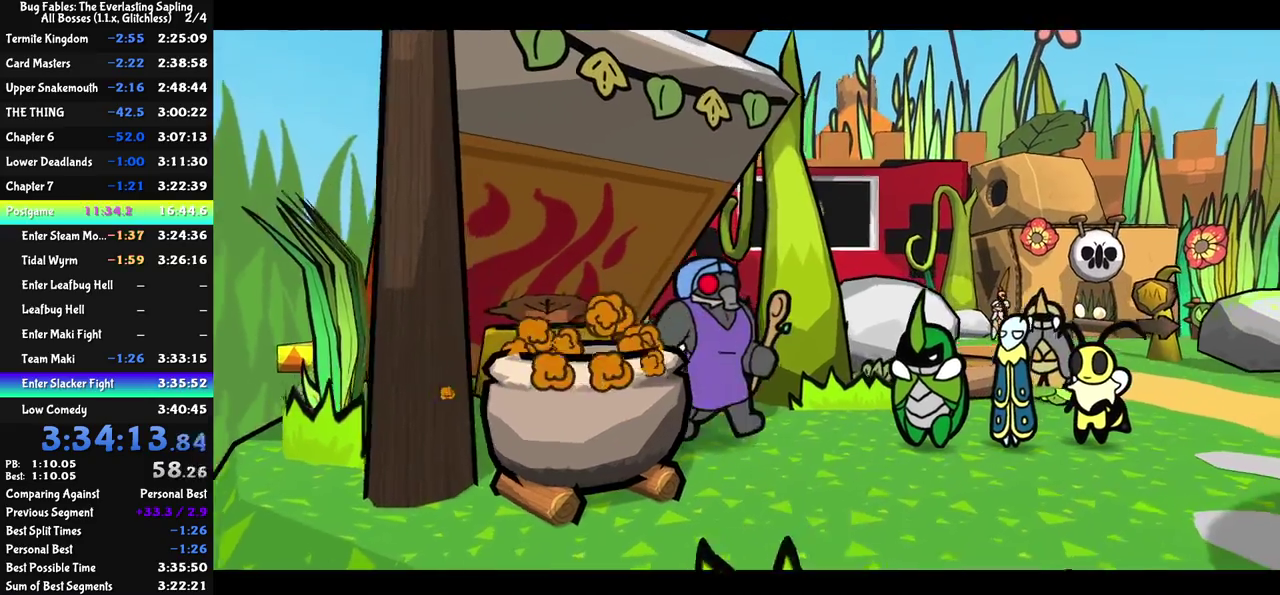
{"buttons": ["C_RIGHT"], "left_stick": "right", "events": []}
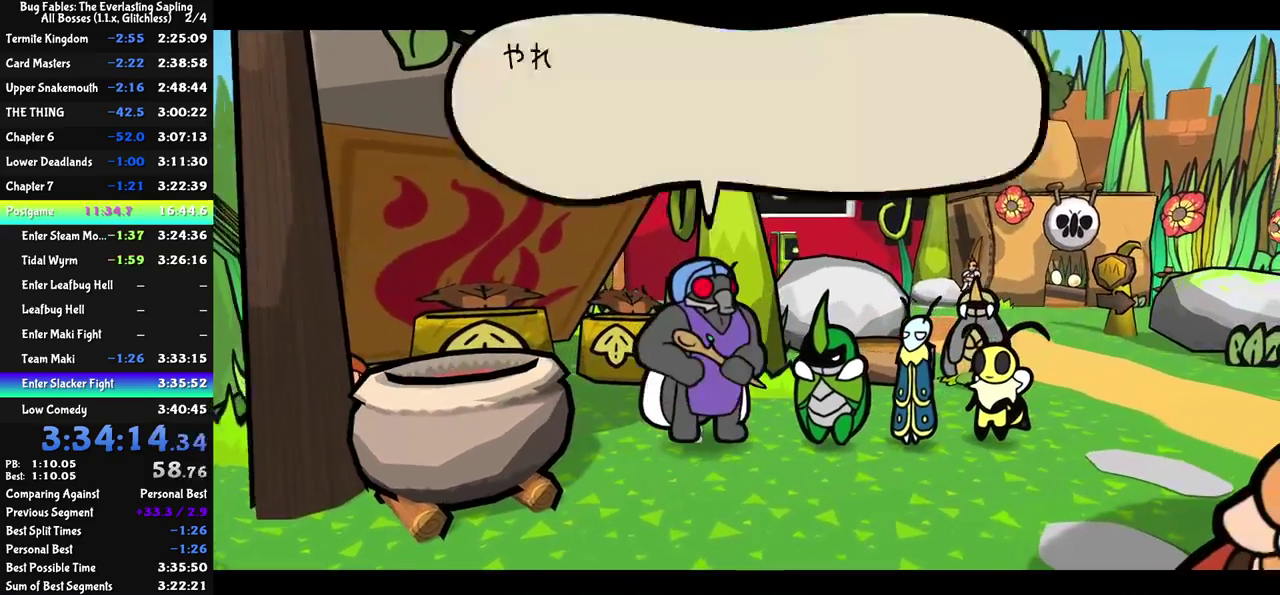
{"buttons": ["C_RIGHT"], "left_stick": "right", "events": []}
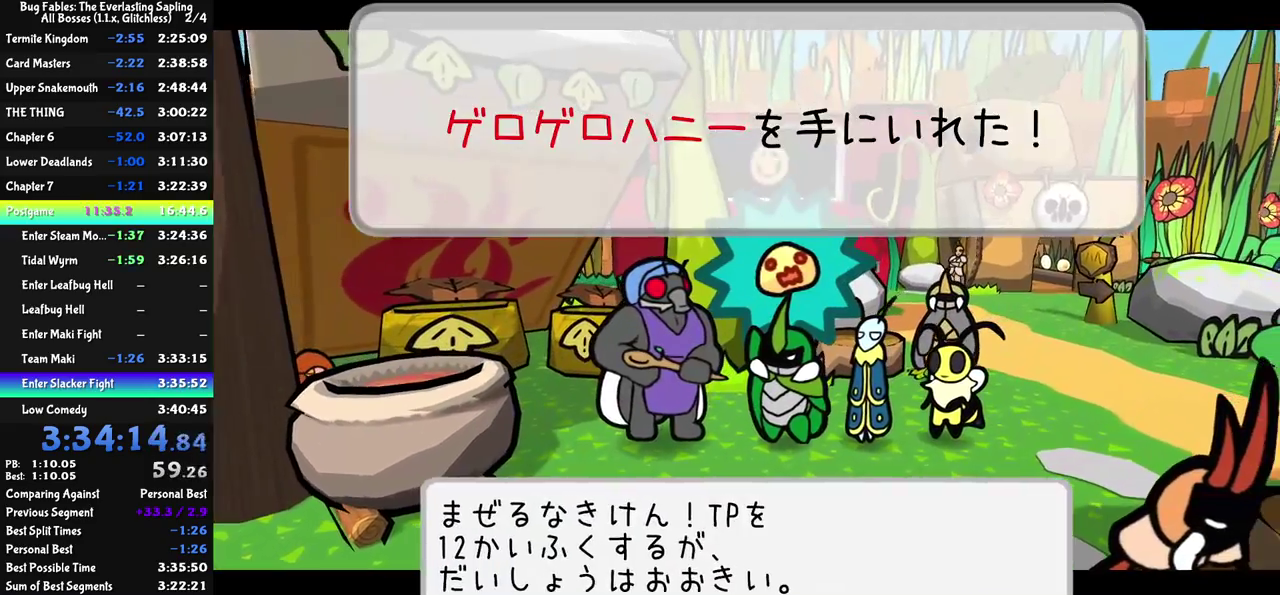
{"buttons": ["C_RIGHT"], "left_stick": "right", "events": []}
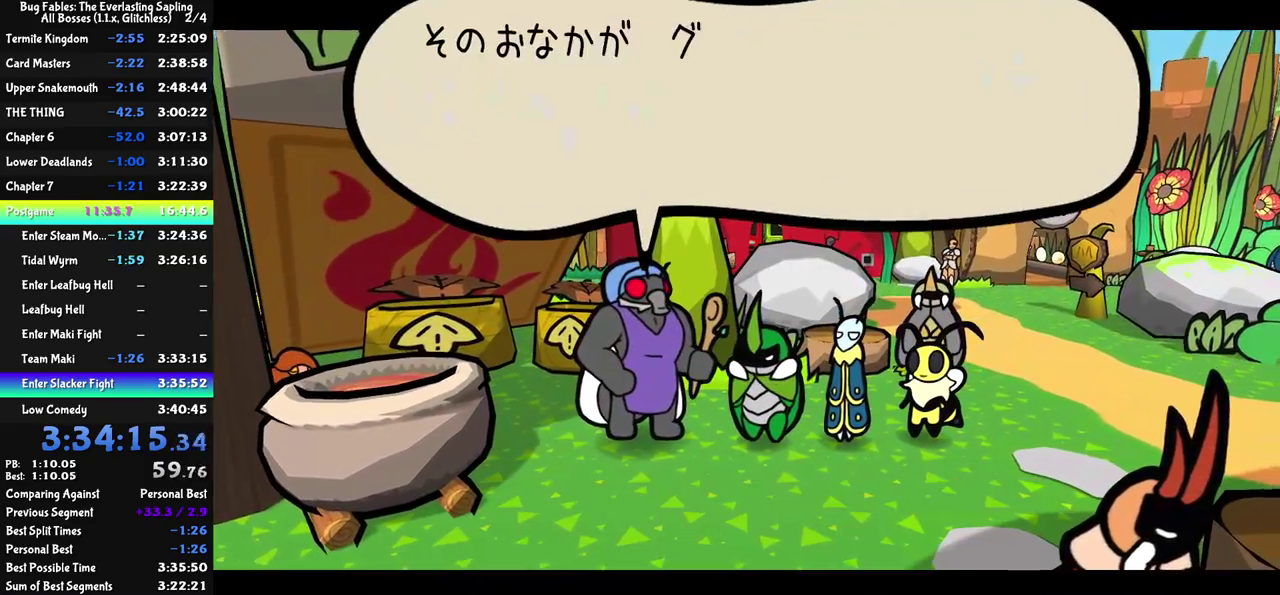
{"buttons": ["C_RIGHT"], "left_stick": "up-right", "events": [[367, "C_RIGHT", "up"], [450, "left_stick", "up-right"], [500, "C_RIGHT", "down"]]}